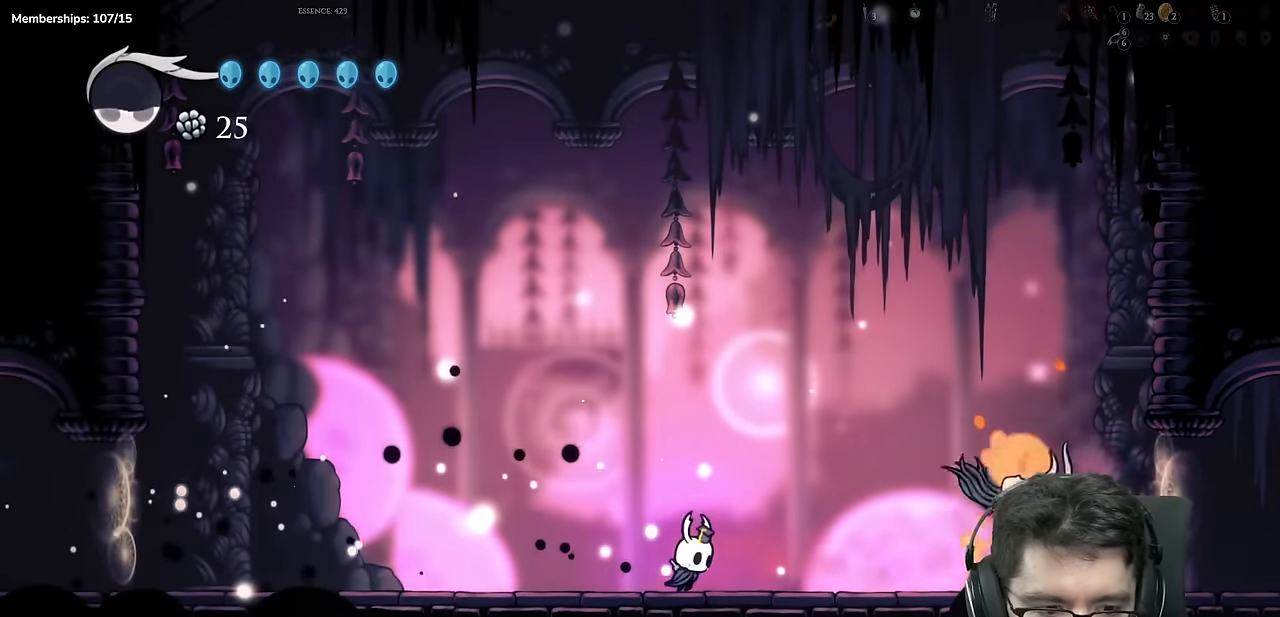
Gameplay with a controller (Xbox layout); each line is a JSON object with the inputs held at the frame after it. "events" lists button and stick changes between this image and that frame as [ms after this image, input, new state], when the widget could be followed in between. Not read: L3 R3.
{"buttons": ["X", "DPAD_RIGHT"], "left_stick": "center", "right_stick": "center", "events": [[501, "X", "down"]]}
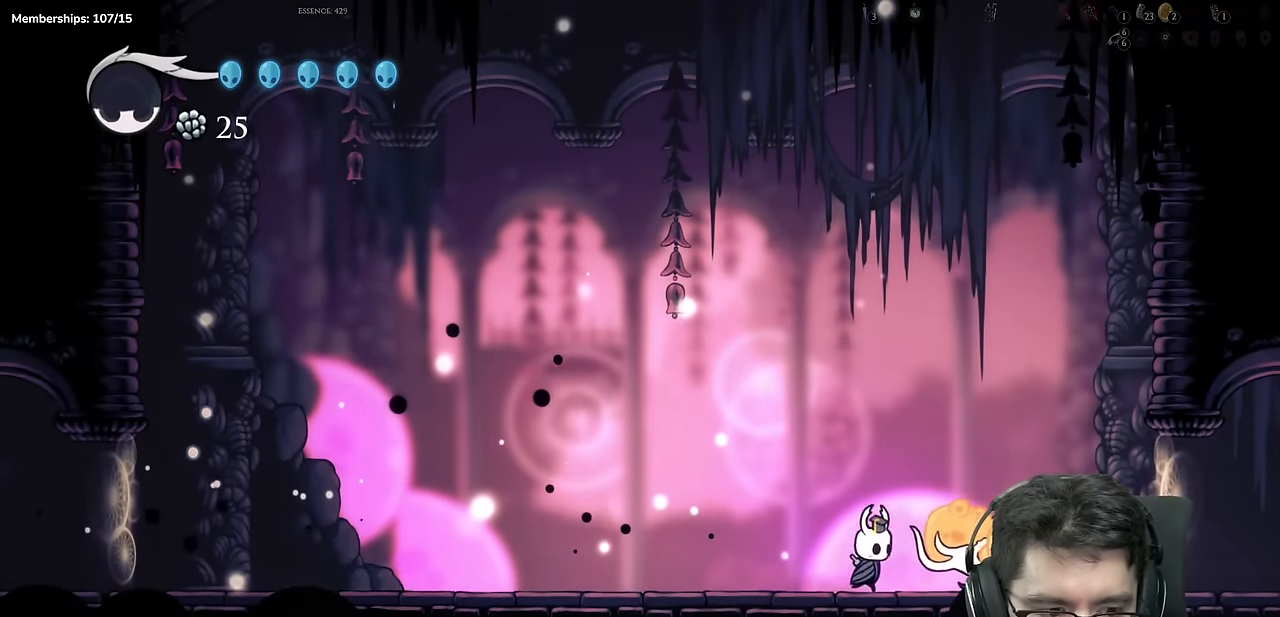
{"buttons": ["DPAD_RIGHT"], "left_stick": "center", "right_stick": "center"}
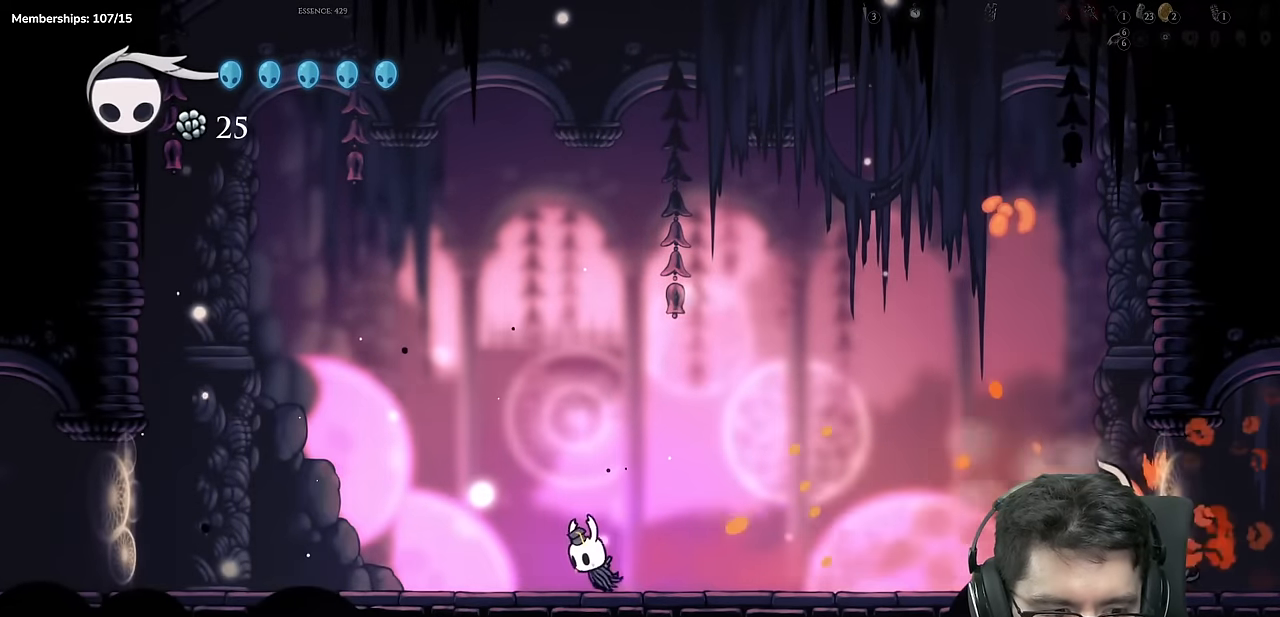
{"buttons": ["R2", "DPAD_LEFT"], "left_stick": "center", "right_stick": "center", "events": [[33, "Y", "down"], [100, "DPAD_RIGHT", "up"], [267, "Y", "up"], [284, "DPAD_LEFT", "down"], [501, "R2", "down"]]}
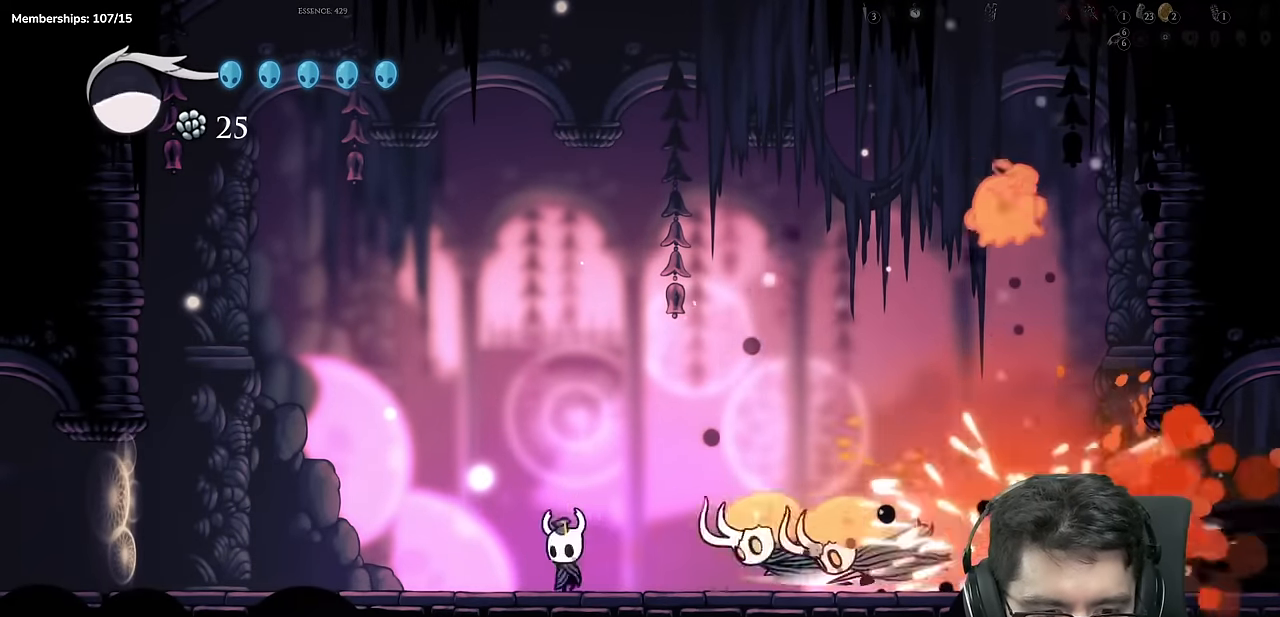
{"buttons": ["DPAD_RIGHT"], "left_stick": "center", "right_stick": "center", "events": [[233, "R2", "up"], [250, "DPAD_LEFT", "up"], [283, "DPAD_RIGHT", "down"]]}
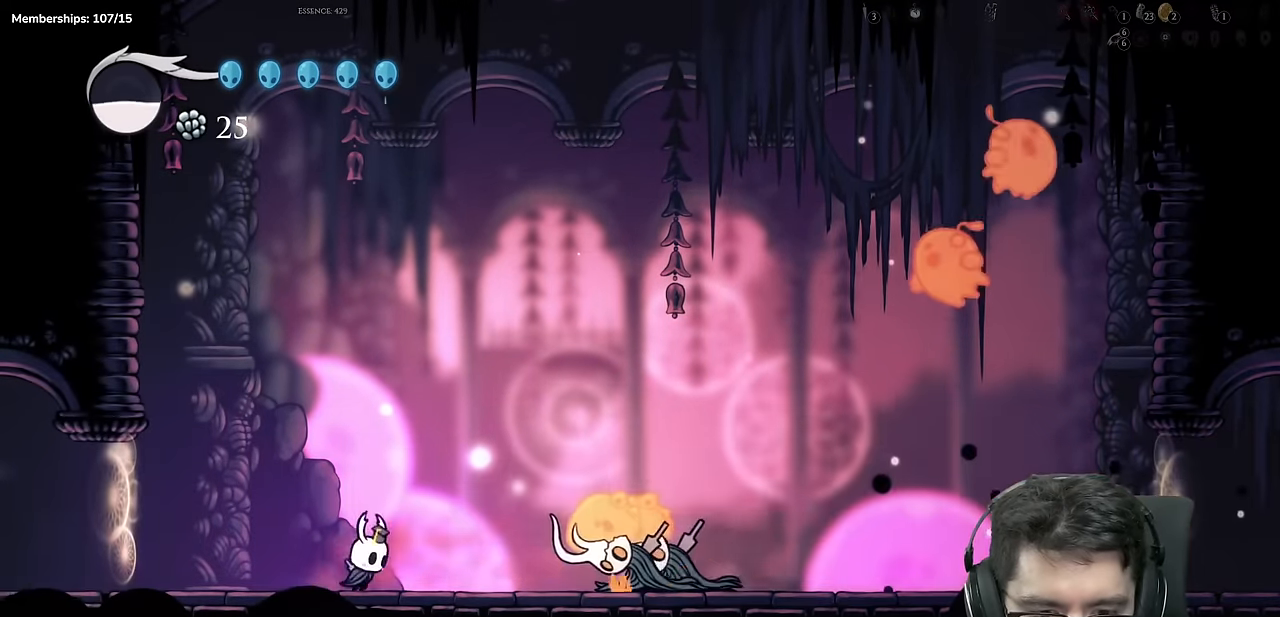
{"buttons": ["X", "DPAD_LEFT"], "left_stick": "center", "right_stick": "center", "events": [[384, "X", "down"], [400, "DPAD_RIGHT", "up"], [434, "DPAD_LEFT", "down"]]}
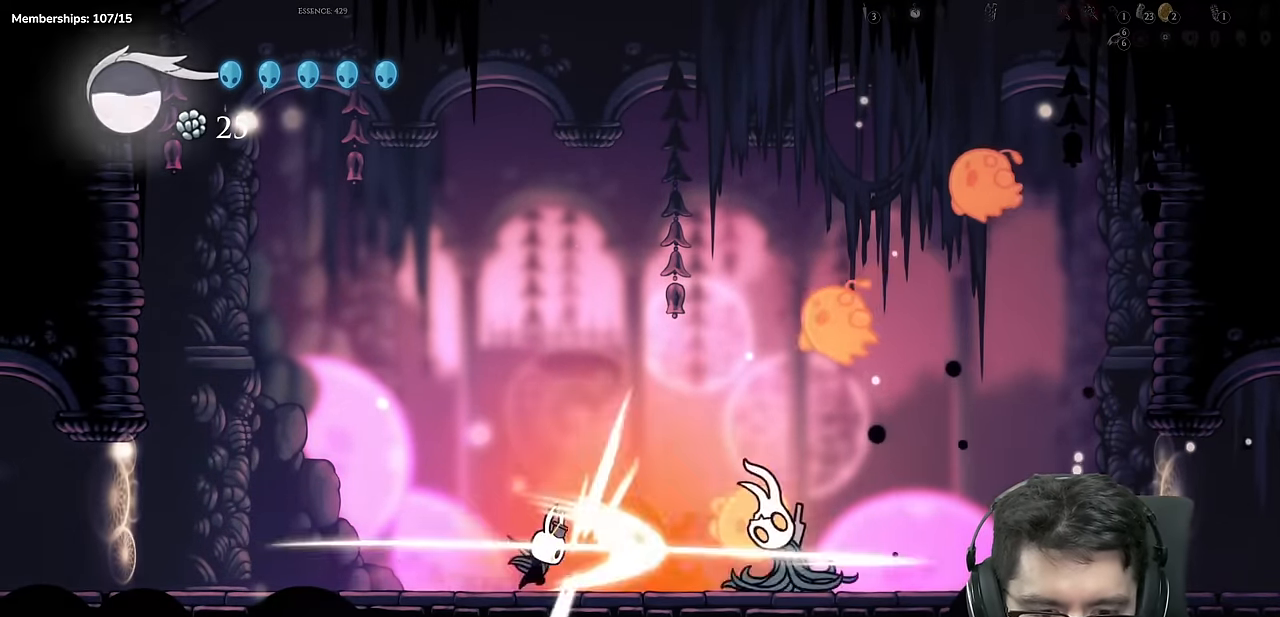
{"buttons": ["Y"], "left_stick": "center", "right_stick": "center", "events": [[33, "R2", "down"], [116, "X", "up"], [216, "R2", "up"], [316, "DPAD_LEFT", "up"], [350, "DPAD_RIGHT", "down"], [400, "Y", "down"], [433, "DPAD_RIGHT", "up"]]}
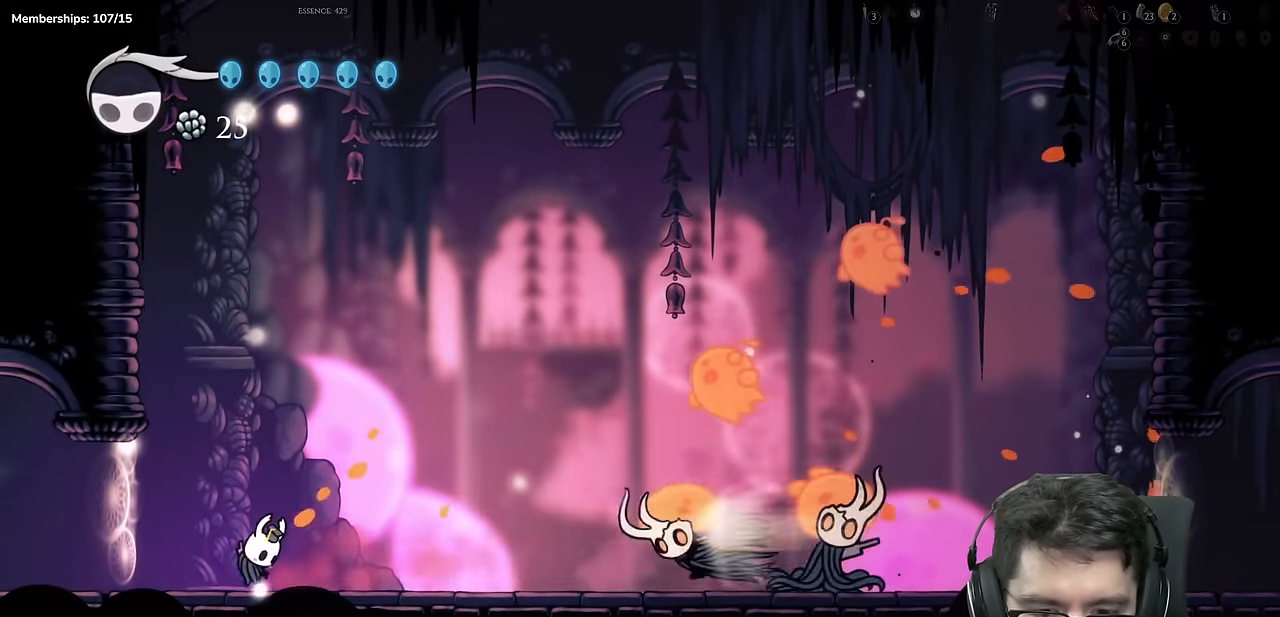
{"buttons": ["DPAD_LEFT"], "left_stick": "center", "right_stick": "center", "events": [[133, "Y", "up"], [250, "DPAD_LEFT", "down"]]}